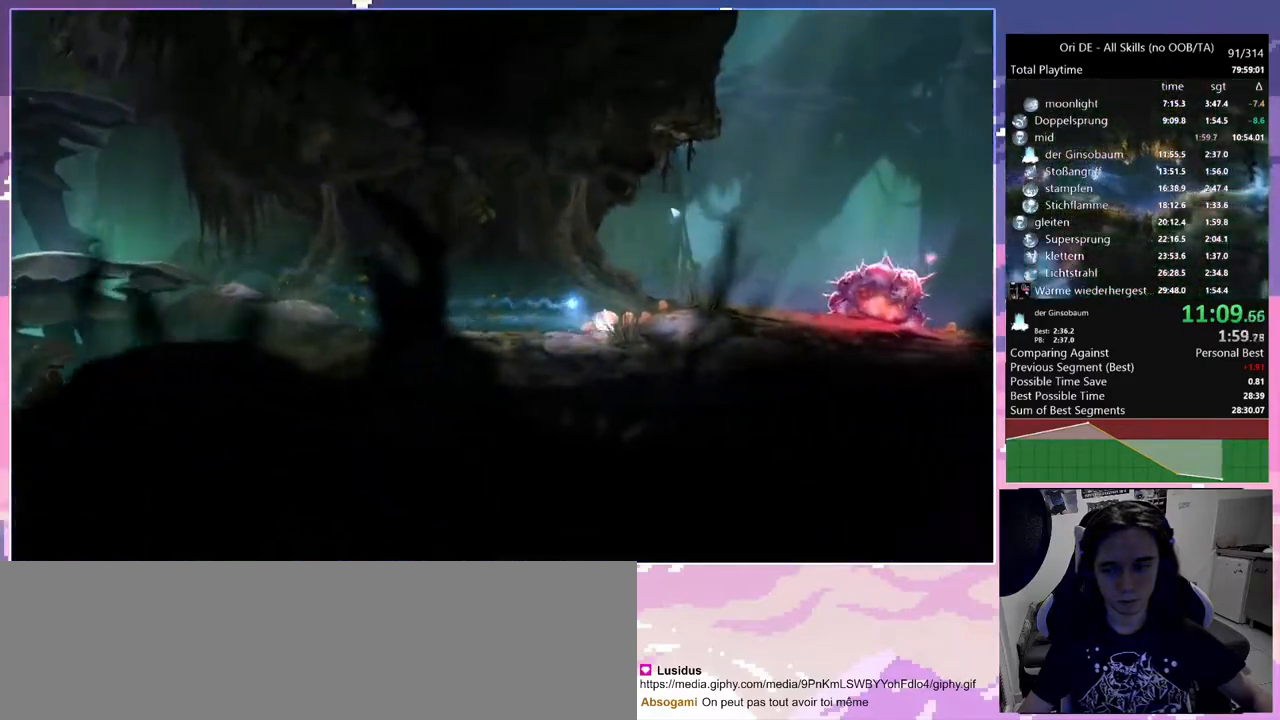
Gameplay with keyboard and mouse; each line is a JSON object with the keys and mouse buttons held at the frame after it. "events" lists presses ("down") and releases ("up") of "a", "c", "ctrl", "d", "down", "e", "escape", "f", "f1", "f2", "f3", "f6", "left", "r", "right", "s", "shift", "space", "t", "up", "w", "x", "y", "mouse_left", "mouse_right", "mouse_mb4" and "mouse_mb5" between this image and that frame as [ms after this image, input, new state], when the widget could be followed in between. "mouse_left", "mouse_right", "mouse_mb4", "mouse_mb5" = the "left", "right", "mb4", "mb5" buttons of the "mouse" list. No other keys are recorded. Mouse movement is not recorded.
{"keys": ["space"], "mouse": [], "events": [[117, "mouse_mb4", "up"], [167, "d", "up"], [167, "space", "down"], [400, "space", "up"], [433, "space", "down"]]}
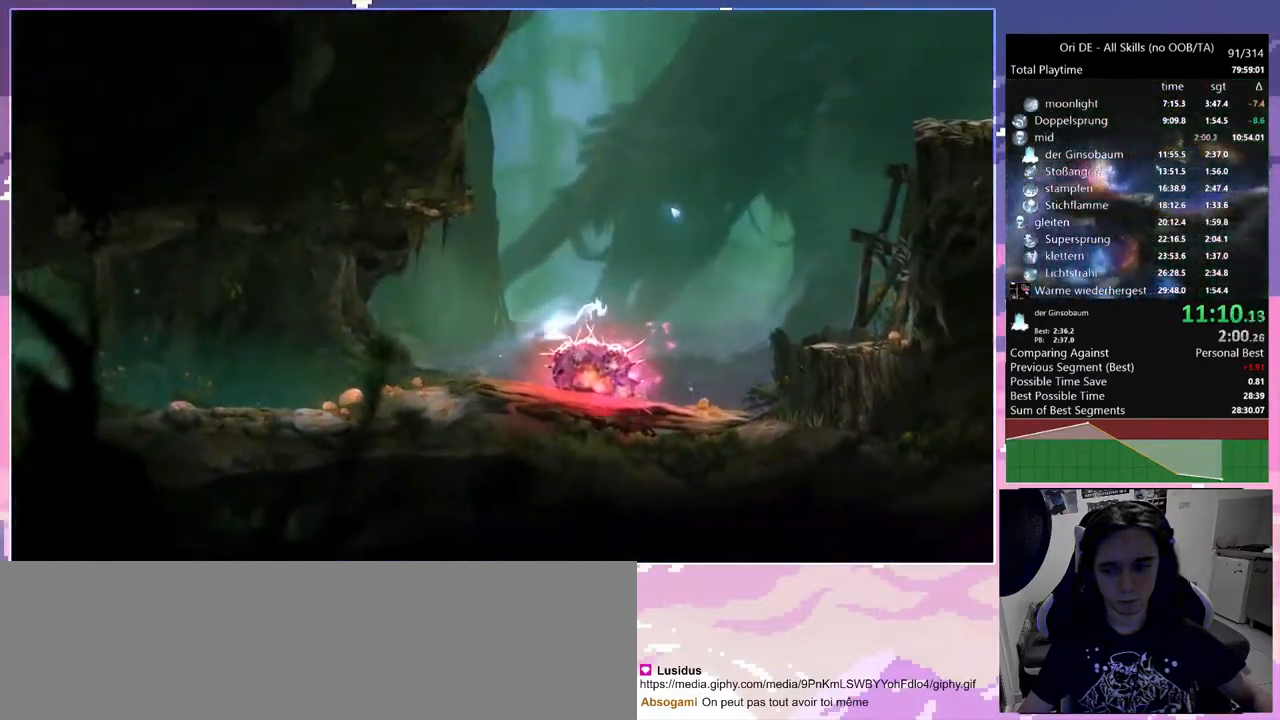
{"keys": [], "mouse": [], "events": [[133, "space", "up"]]}
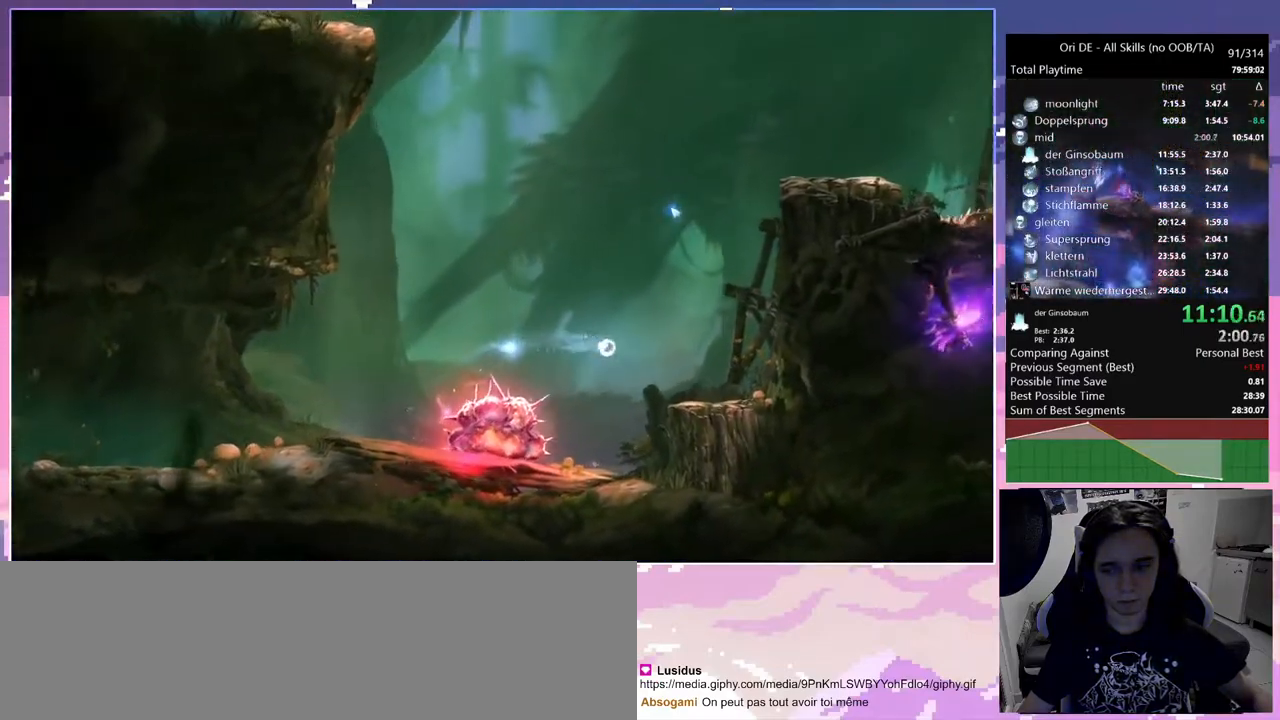
{"keys": ["d", "space"], "mouse": [], "events": [[250, "d", "down"], [333, "space", "down"]]}
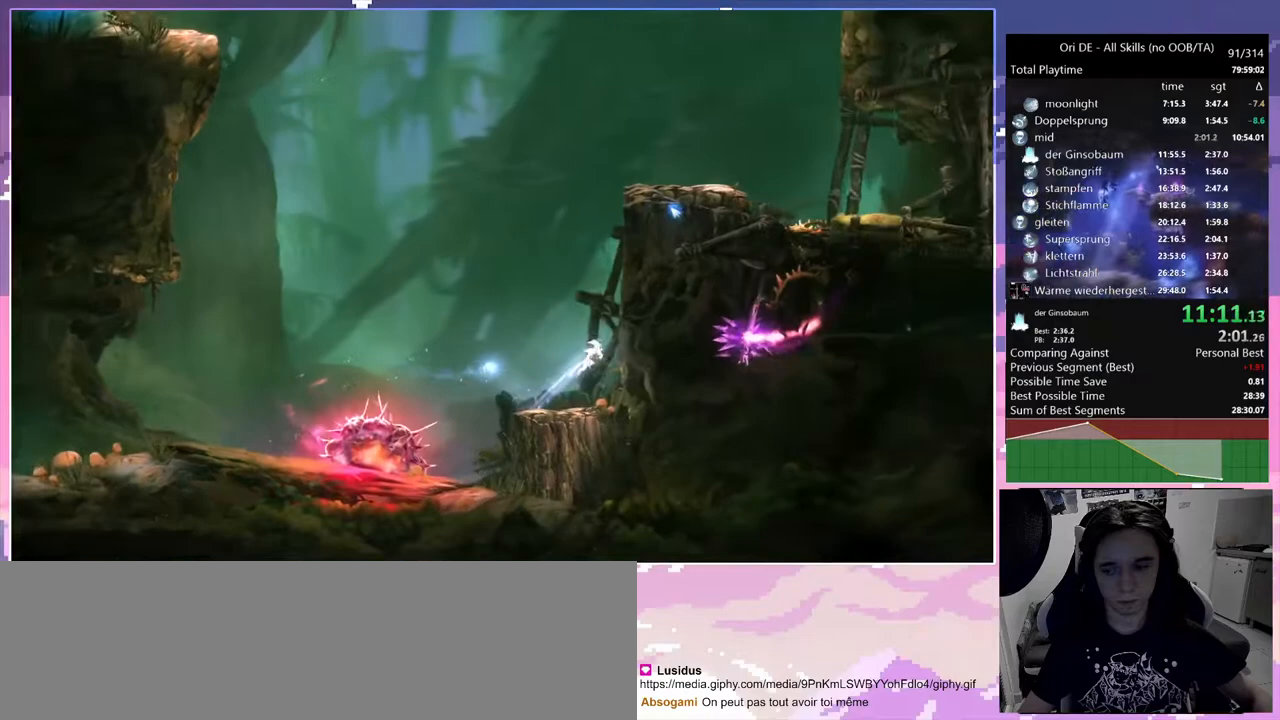
{"keys": ["d", "space"], "mouse": [], "events": [[250, "space", "up"], [300, "space", "down"]]}
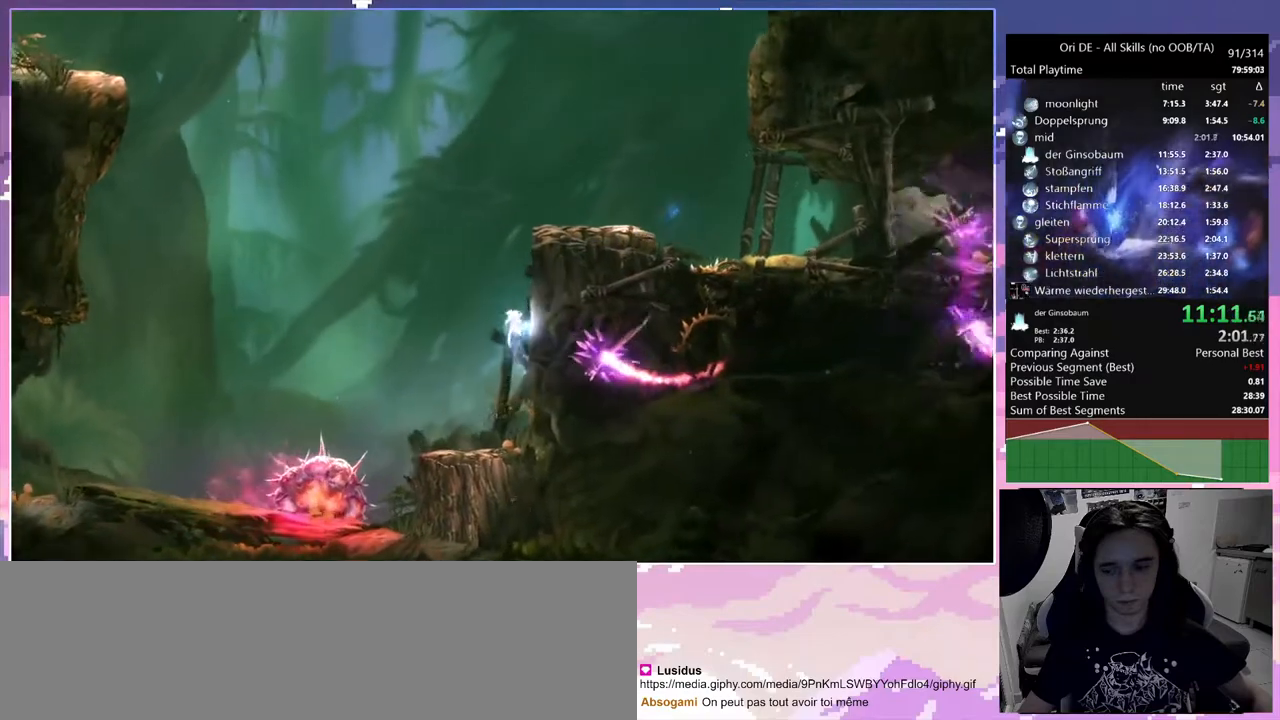
{"keys": ["d", "space"], "mouse": [], "events": [[83, "space", "up"], [133, "space", "down"], [367, "space", "up"], [450, "d", "up"], [450, "space", "down"], [500, "d", "down"]]}
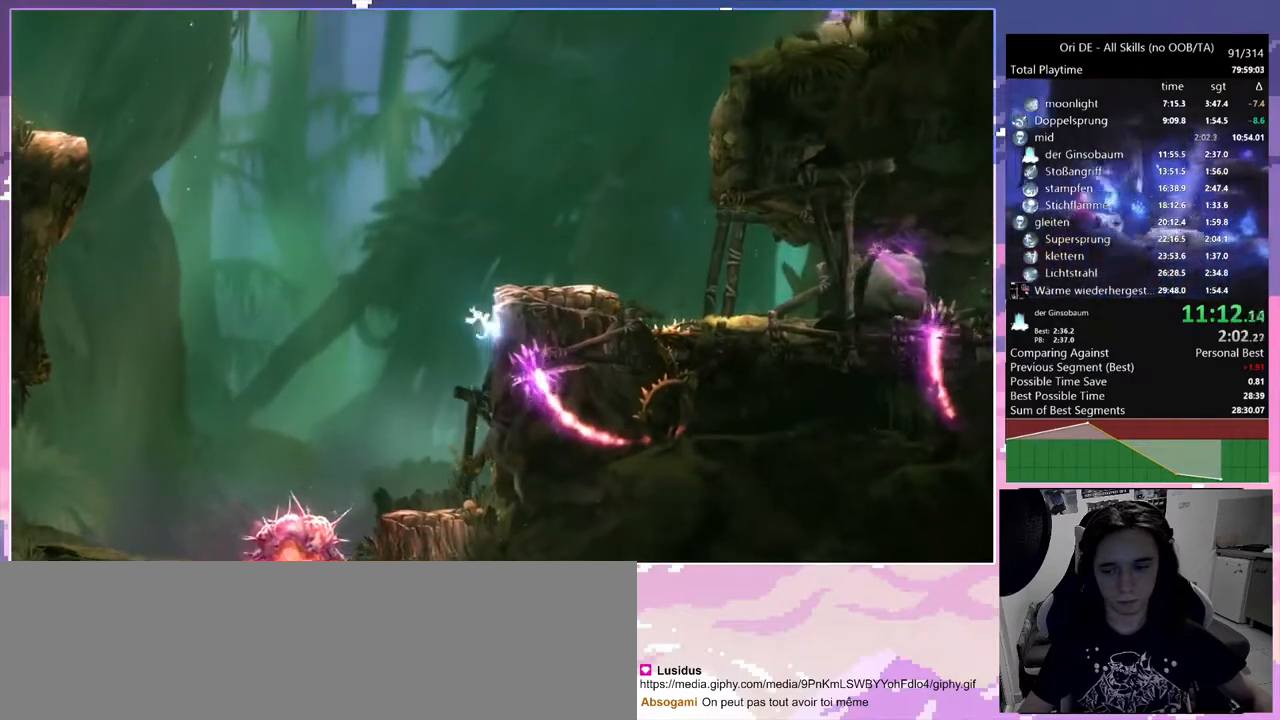
{"keys": ["d"], "mouse": [], "events": [[283, "space", "up"], [383, "mouse_mb4", "down"], [467, "mouse_mb4", "up"]]}
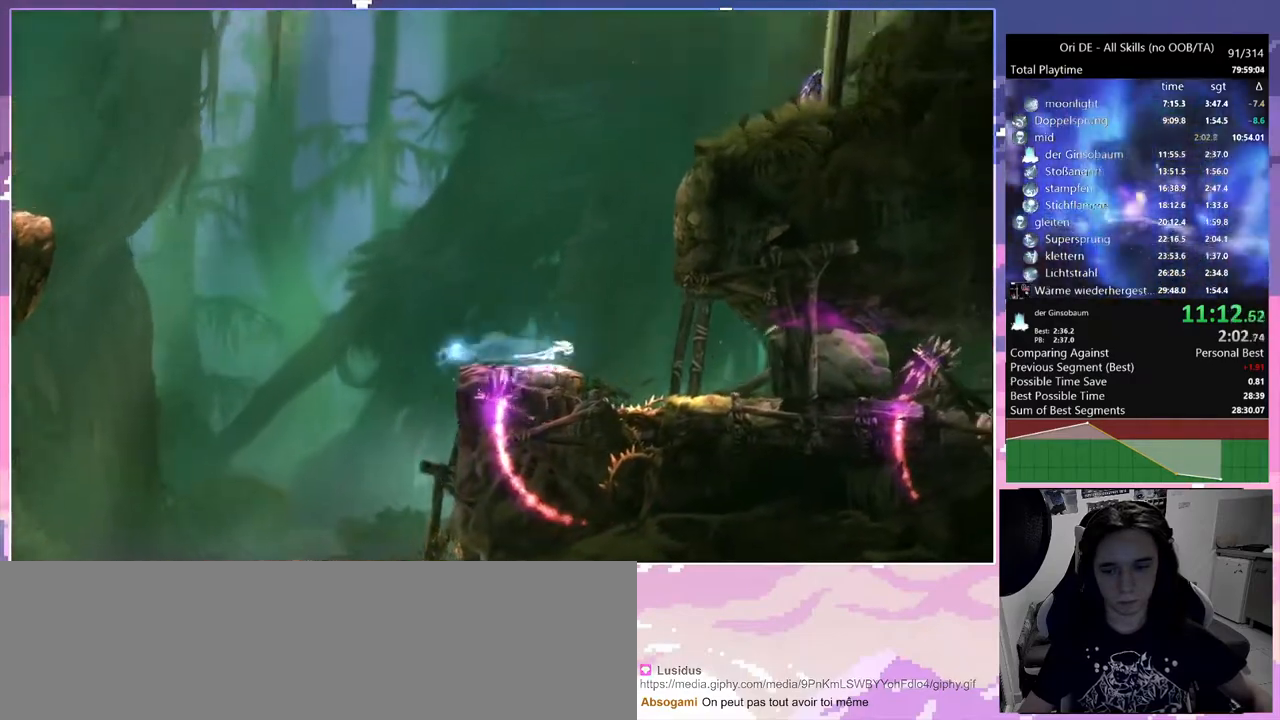
{"keys": ["d", "shift"], "mouse": [], "events": [[350, "mouse_mb4", "down"], [450, "mouse_mb4", "up"], [500, "shift", "down"]]}
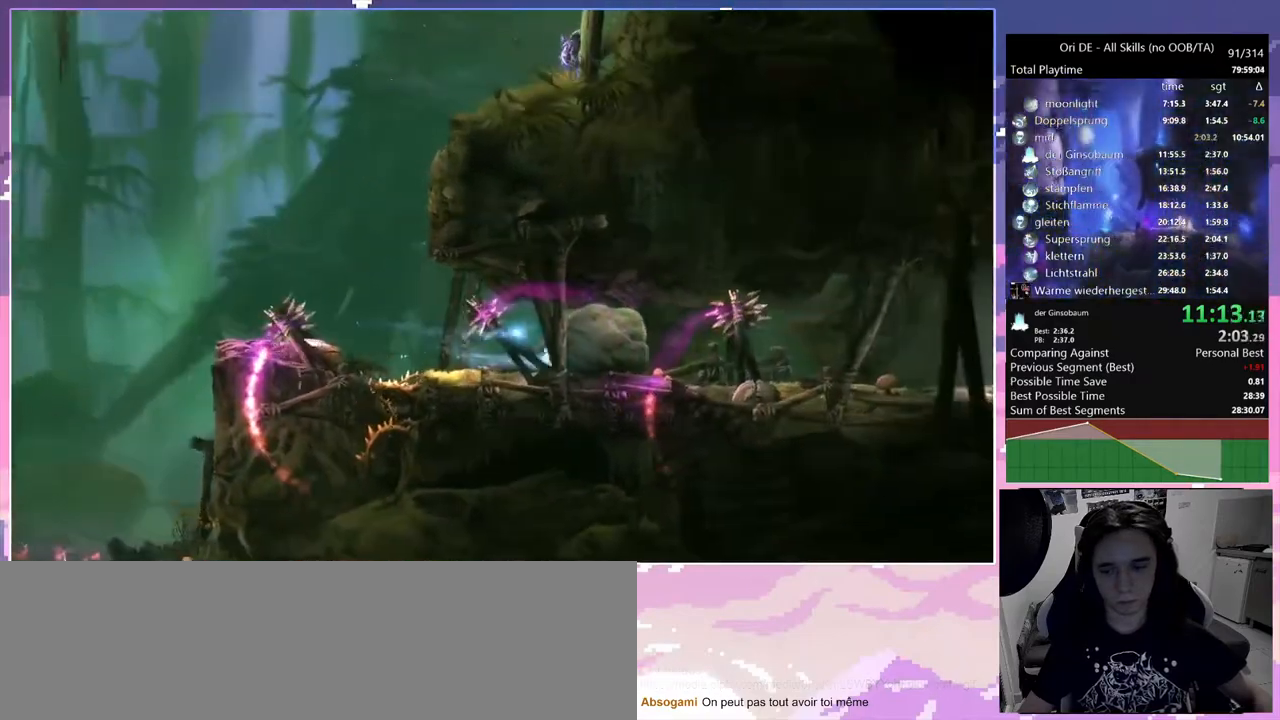
{"keys": ["a", "shift"], "mouse": [], "events": [[50, "a", "down"], [50, "d", "up"]]}
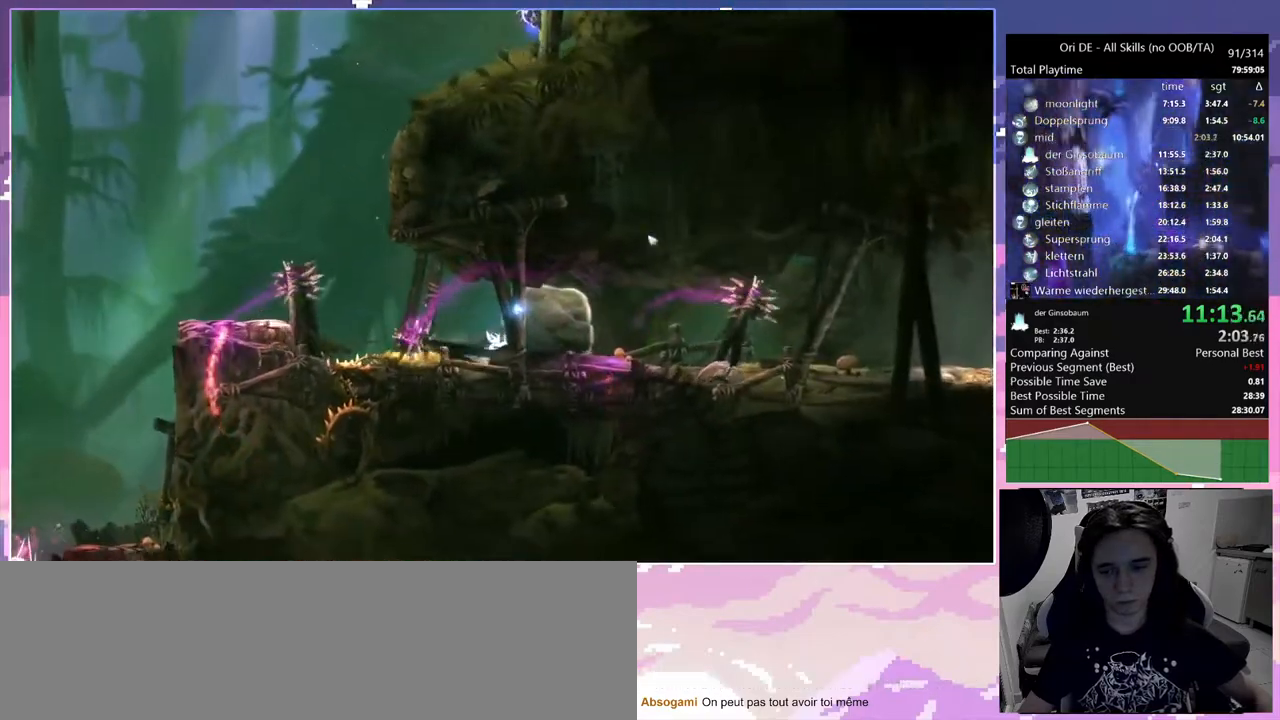
{"keys": ["a", "shift"], "mouse": [], "events": []}
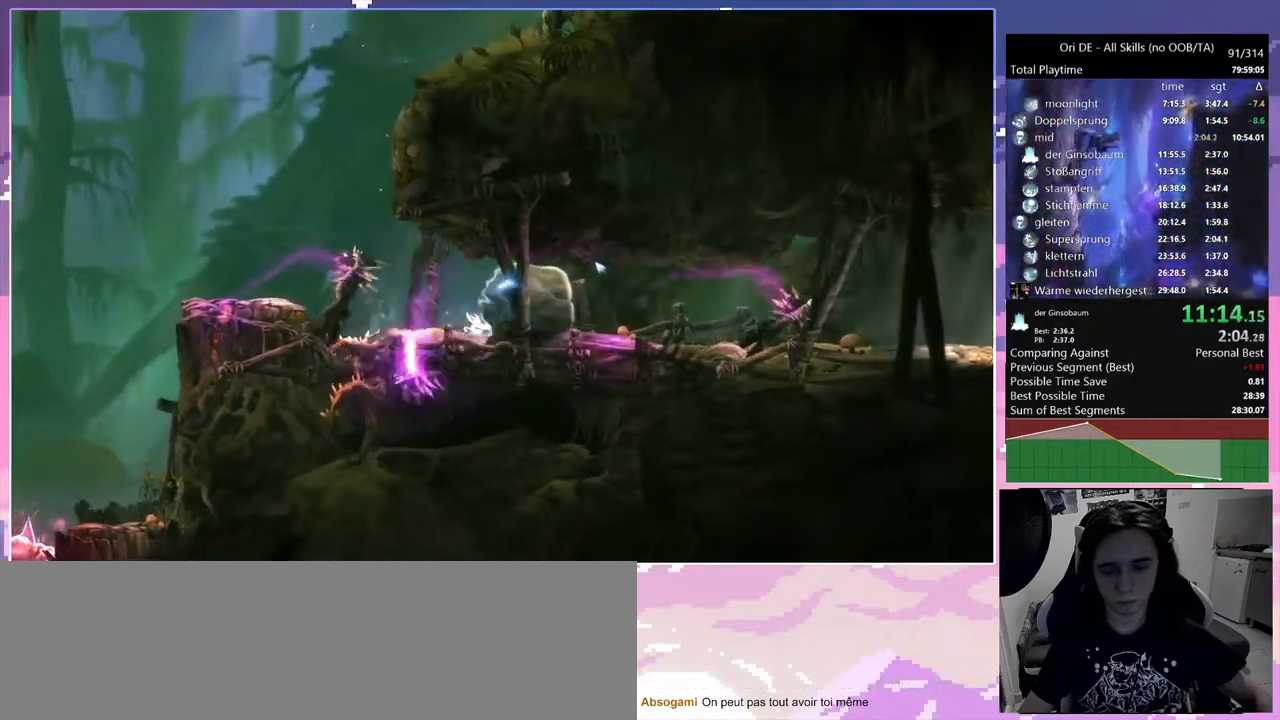
{"keys": ["a", "shift"], "mouse": [], "events": []}
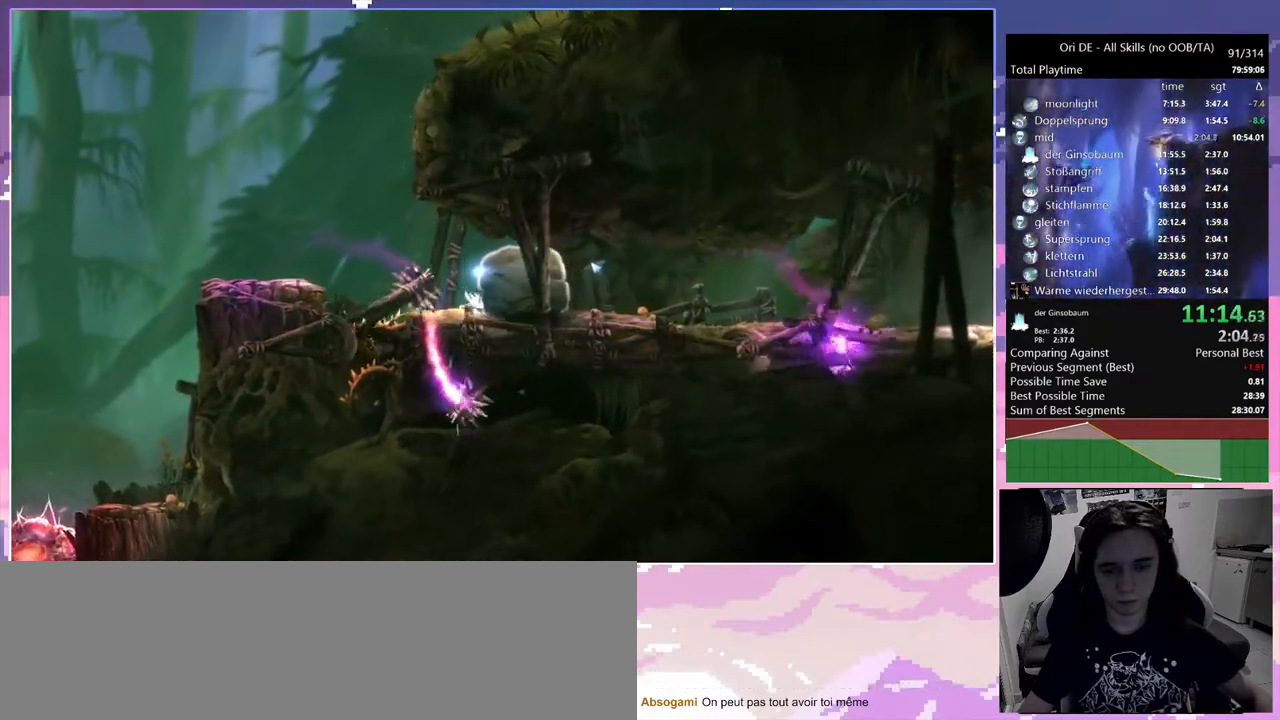
{"keys": ["a", "shift"], "mouse": [], "events": []}
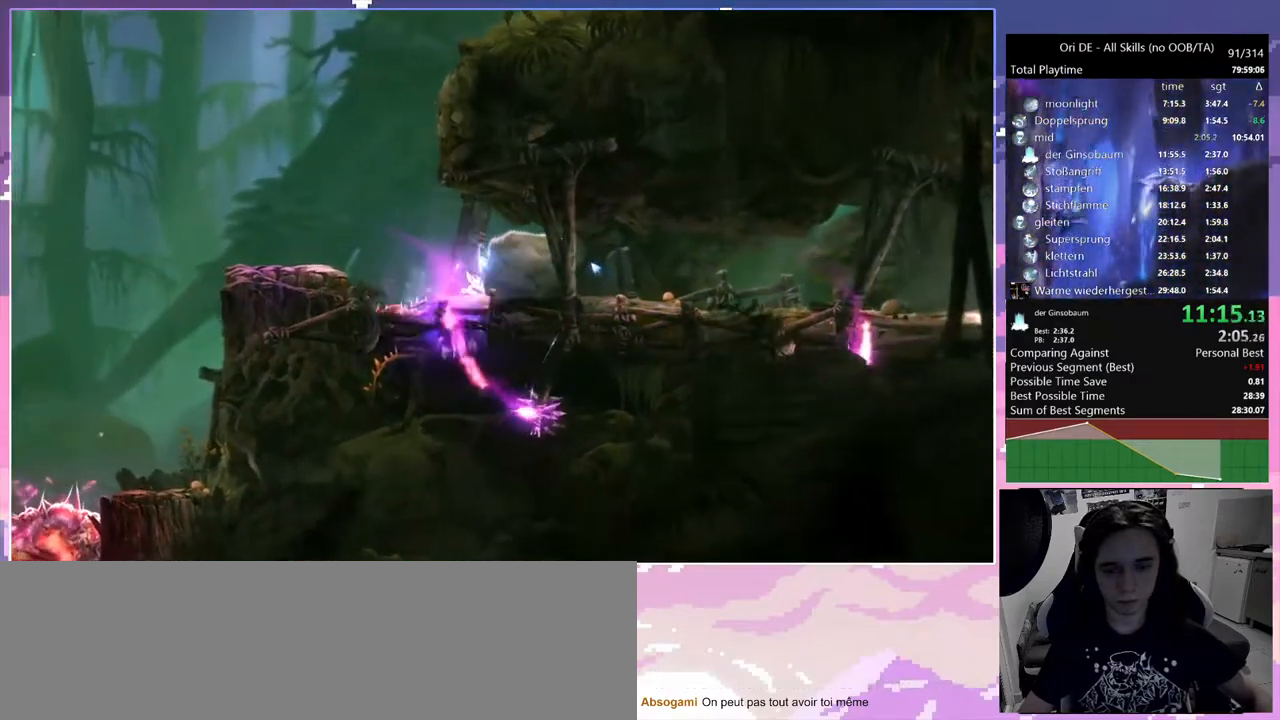
{"keys": ["a", "shift"], "mouse": [], "events": []}
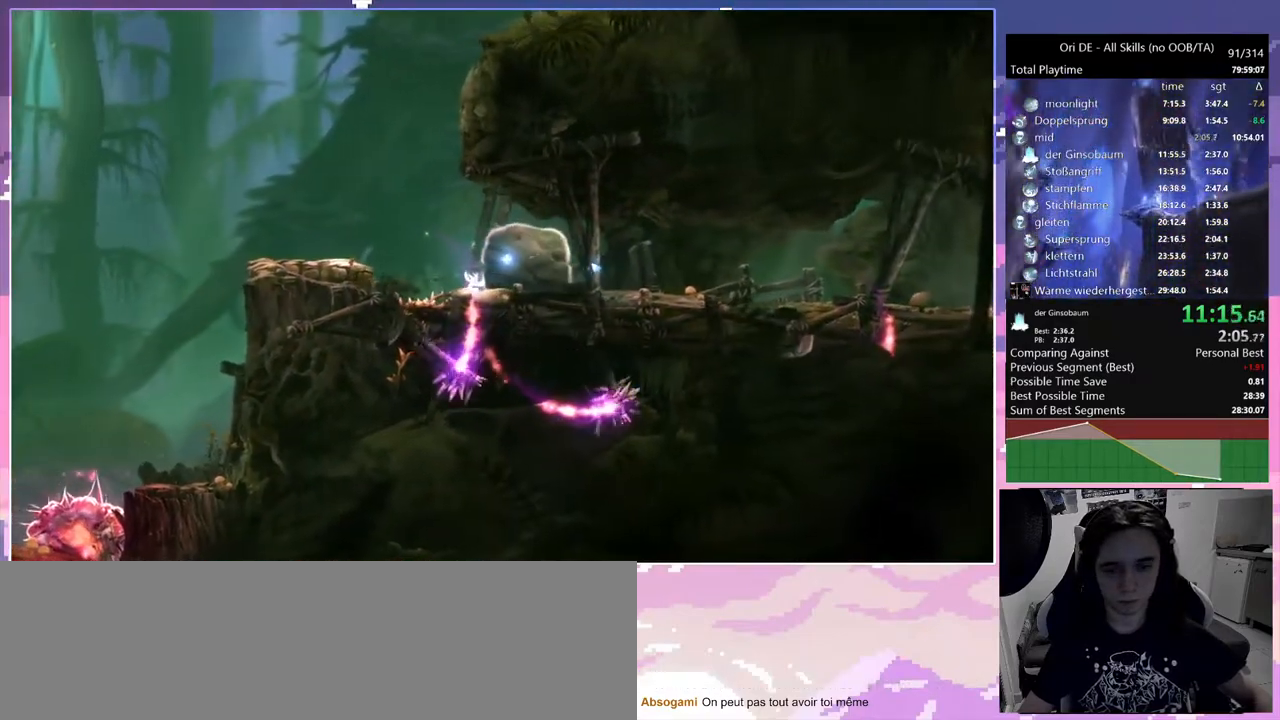
{"keys": ["a", "shift"], "mouse": [], "events": []}
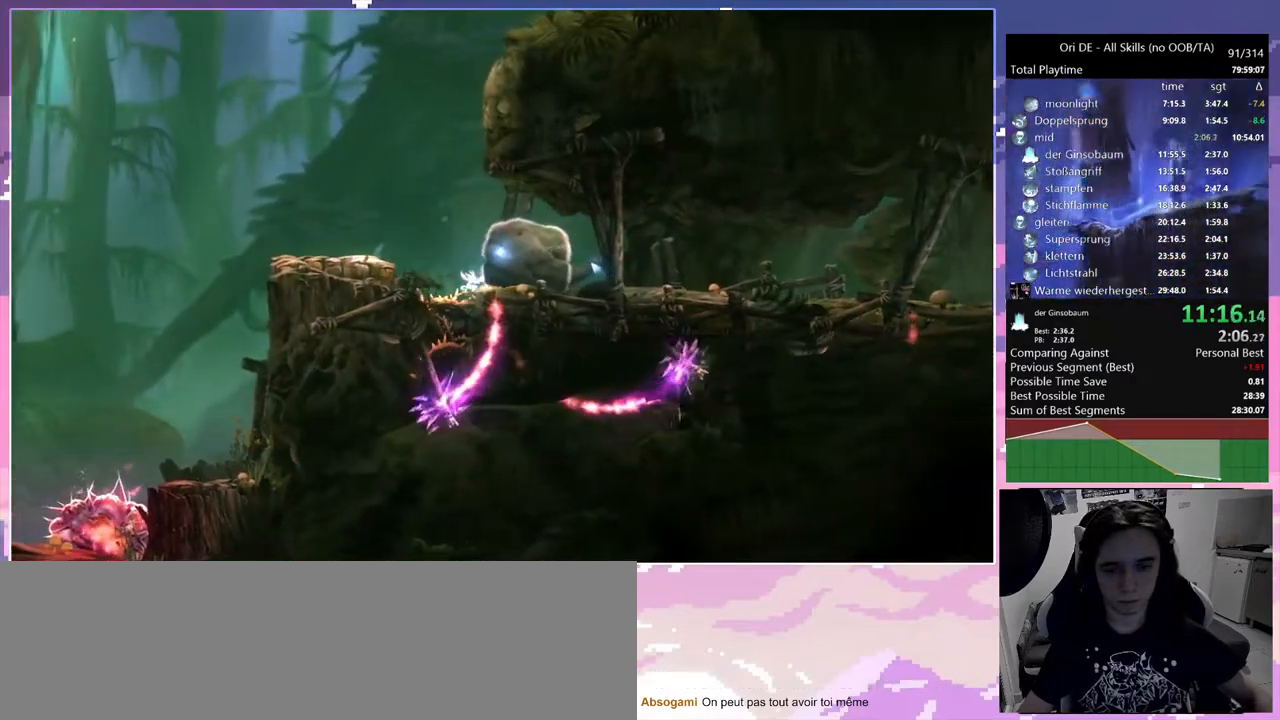
{"keys": ["d", "space"], "mouse": [], "events": [[100, "a", "up"], [100, "shift", "up"], [150, "d", "down"], [200, "space", "down"]]}
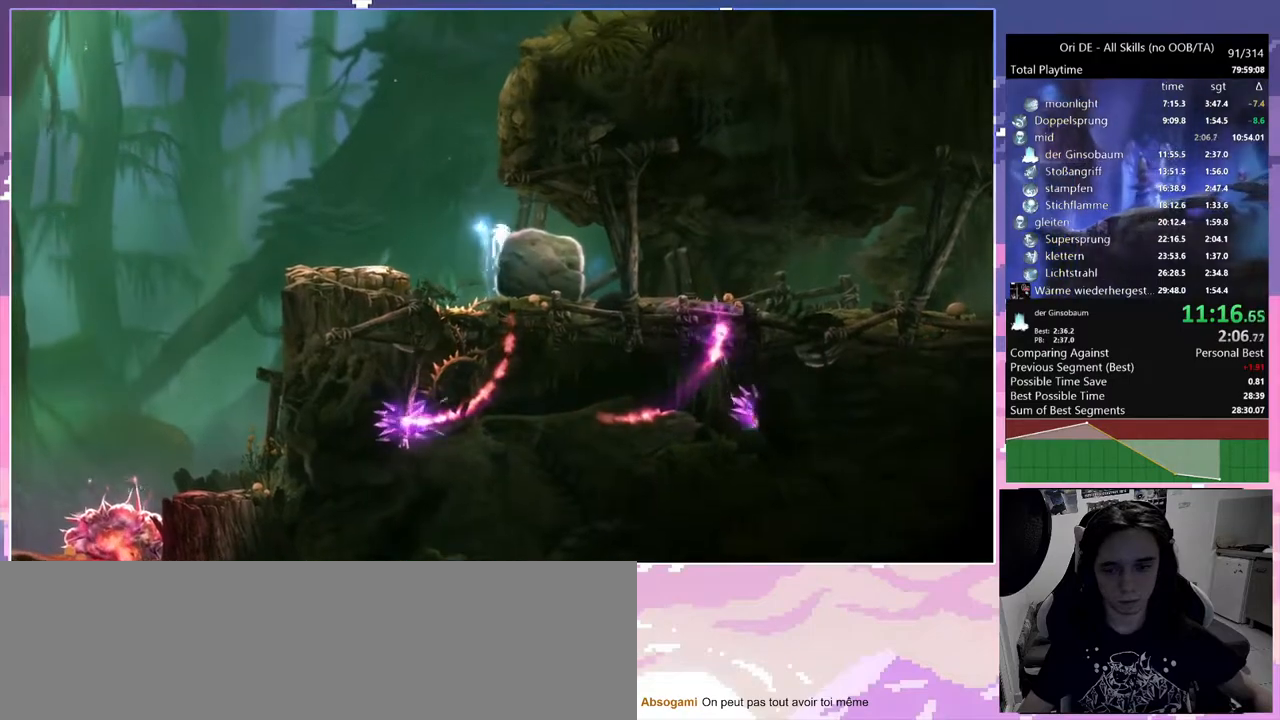
{"keys": ["d", "s"], "mouse": [], "events": [[33, "space", "up"], [450, "s", "down"]]}
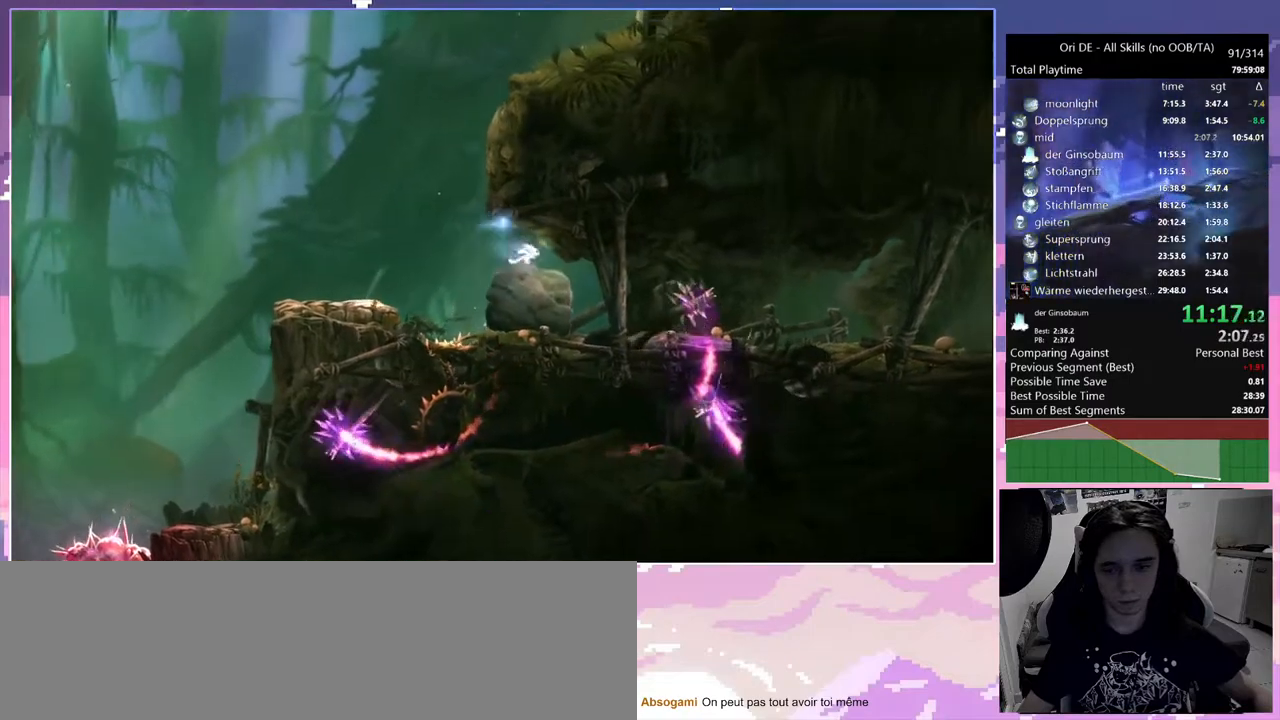
{"keys": ["d", "s"], "mouse": [], "events": [[50, "mouse_mb4", "down"], [83, "shift", "down"], [133, "mouse_mb4", "up"], [183, "s", "up"], [217, "shift", "up"], [317, "d", "up"], [367, "s", "down"], [417, "d", "down"]]}
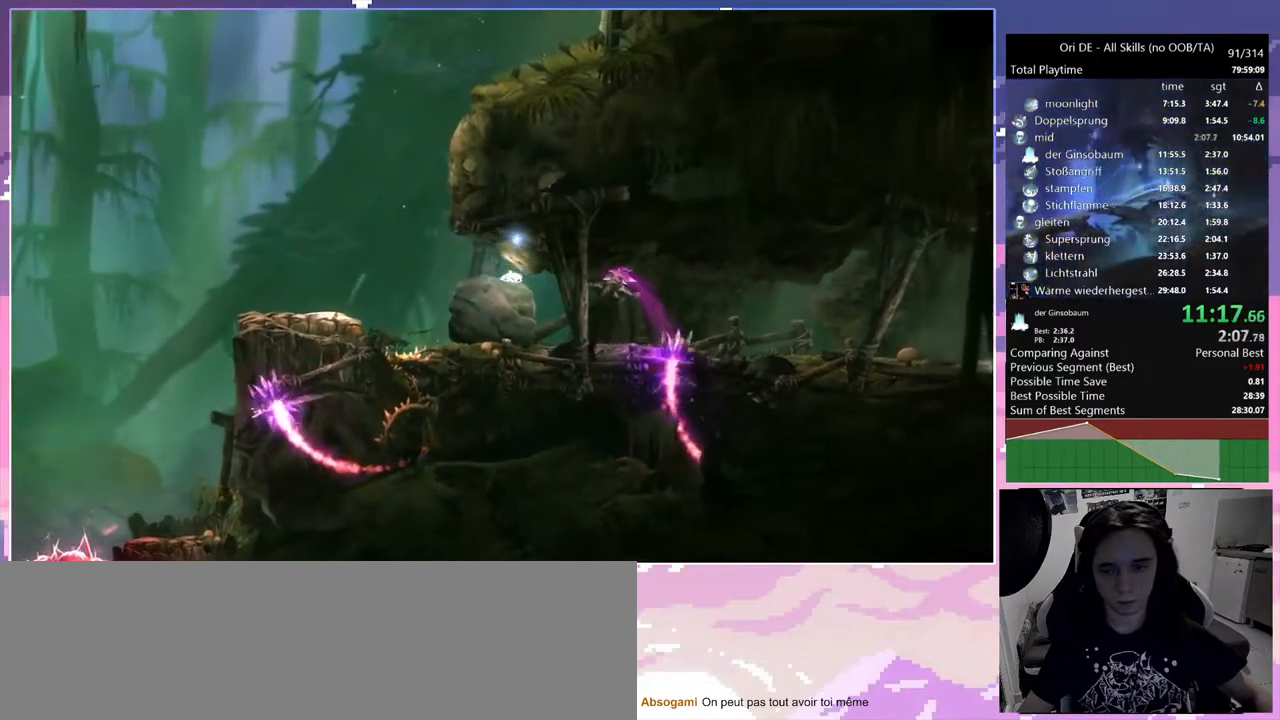
{"keys": ["d"], "mouse": [], "events": [[100, "mouse_mb4", "down"], [150, "shift", "down"], [200, "mouse_mb4", "up"], [383, "shift", "up"], [433, "s", "up"]]}
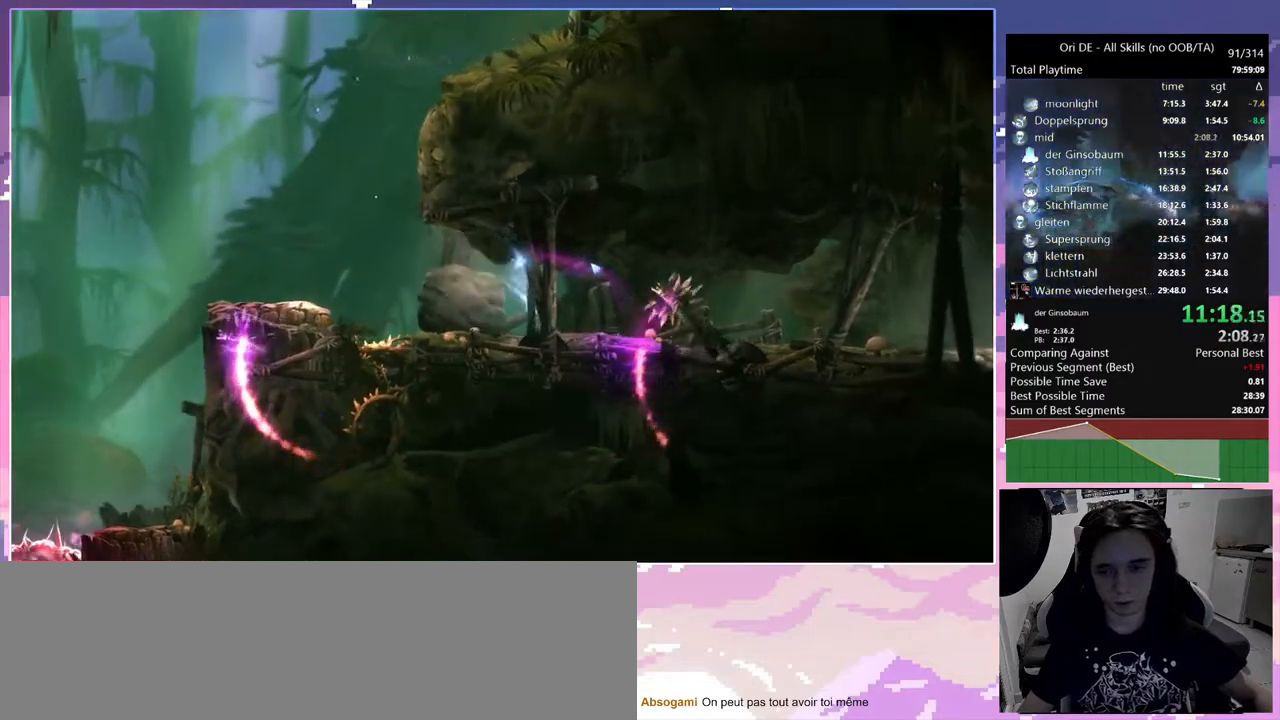
{"keys": ["d"], "mouse": [], "events": [[217, "mouse_mb4", "down"], [267, "mouse_mb4", "up"]]}
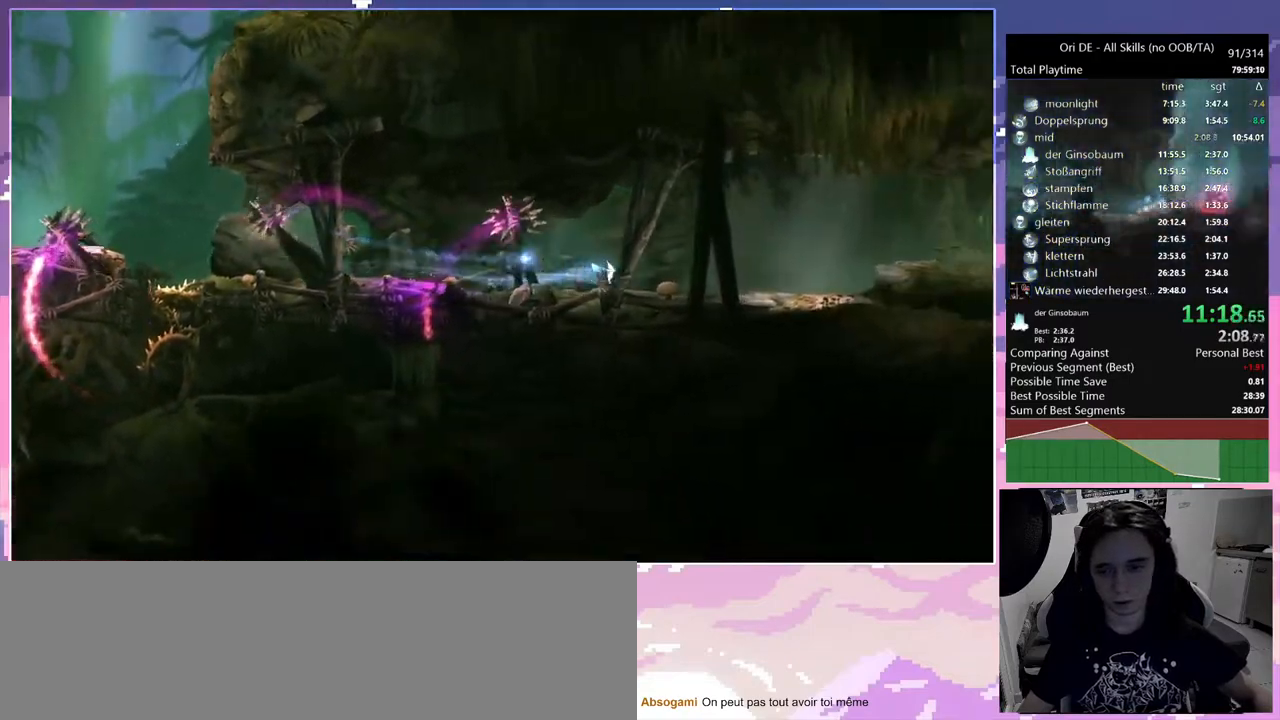
{"keys": ["d"], "mouse": [], "events": [[83, "mouse_mb4", "down"], [183, "mouse_mb4", "up"], [317, "space", "down"], [467, "space", "up"]]}
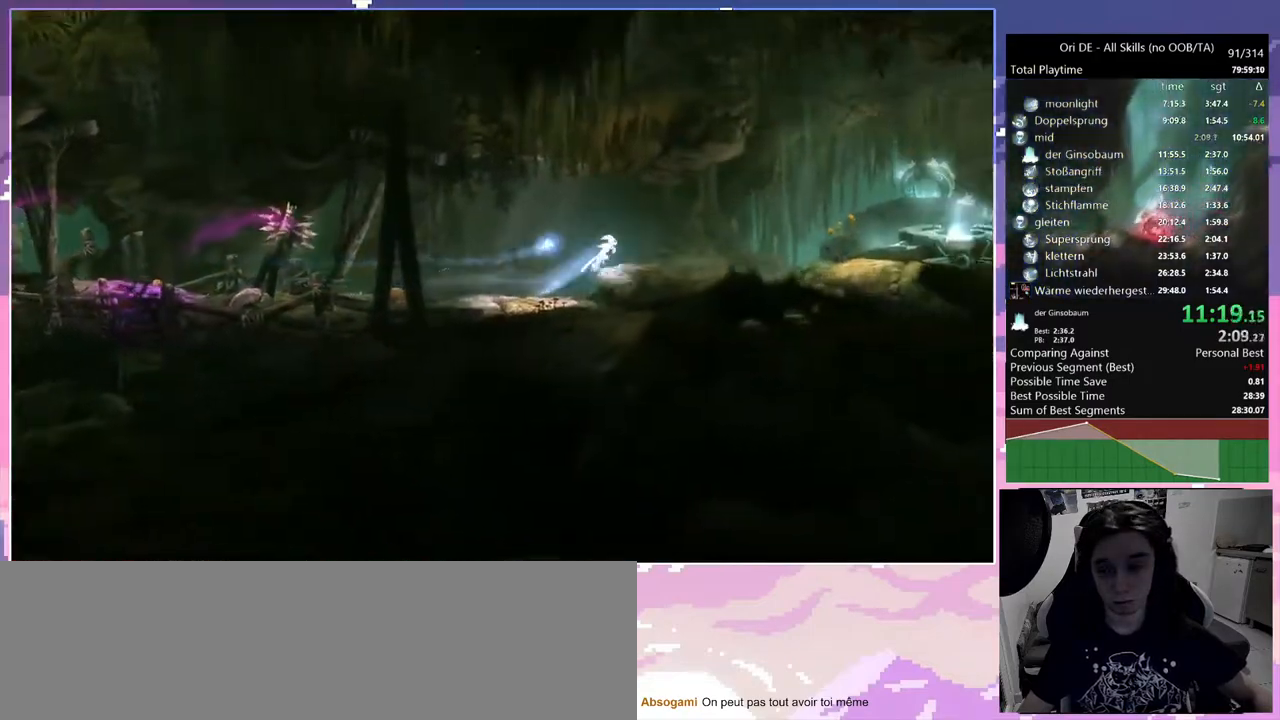
{"keys": ["d", "space"], "mouse": [], "events": [[200, "mouse_mb4", "down"], [333, "mouse_mb4", "up"], [483, "space", "down"]]}
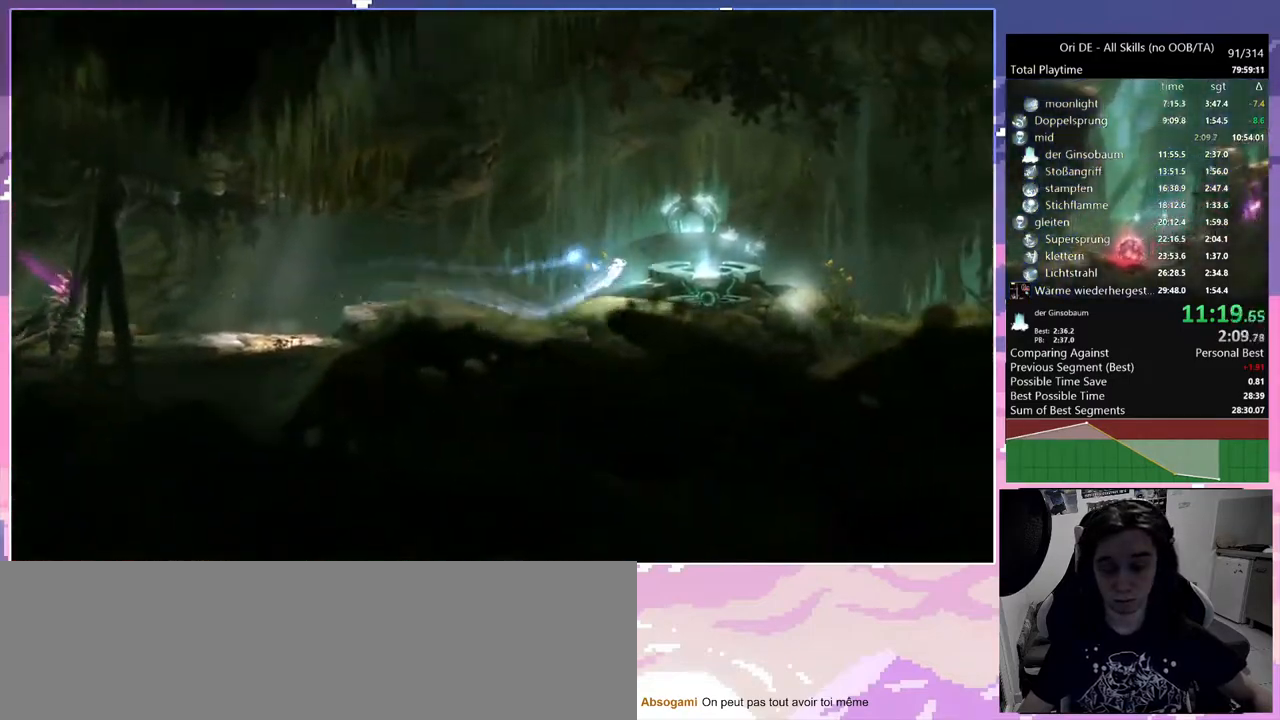
{"keys": ["a"], "mouse": [], "events": [[117, "space", "up"], [167, "a", "down"], [217, "d", "up"]]}
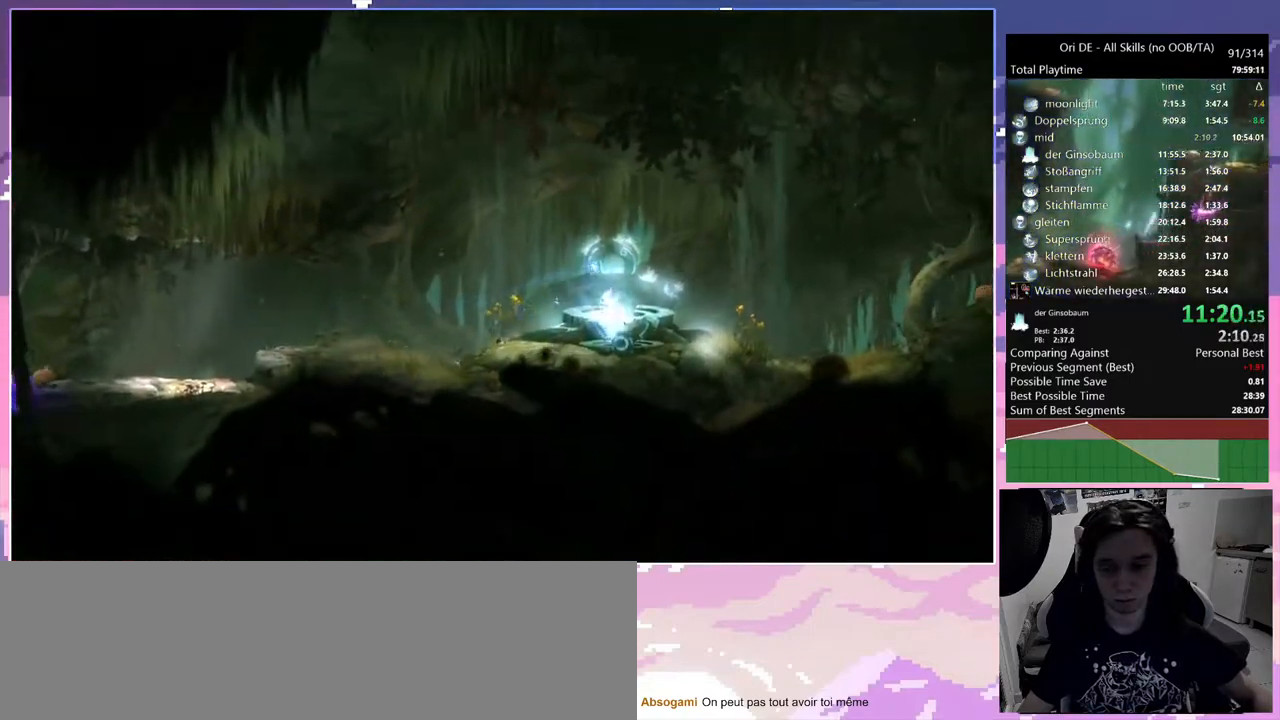
{"keys": ["a"], "mouse": ["mb4"], "events": [[33, "mouse_mb4", "down"], [83, "mouse_mb4", "up"], [500, "mouse_mb4", "down"]]}
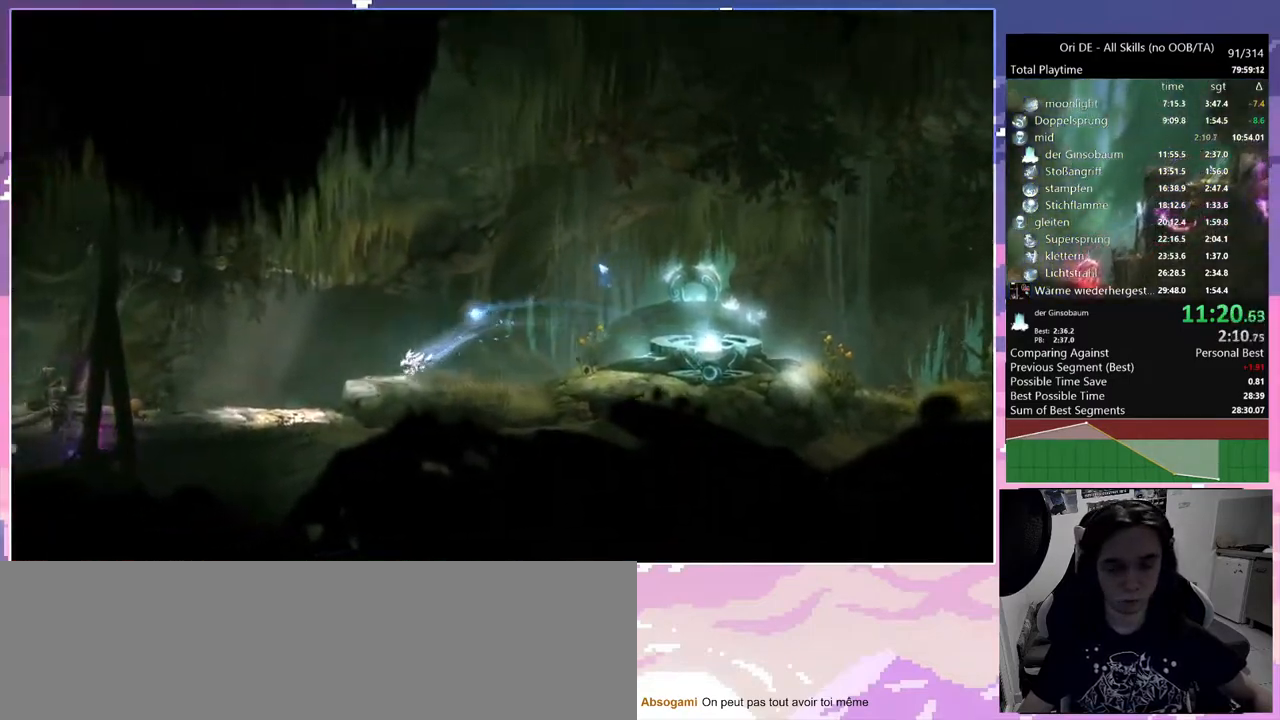
{"keys": ["a"], "mouse": ["mb4"], "events": [[100, "mouse_mb4", "up"], [467, "mouse_mb4", "down"]]}
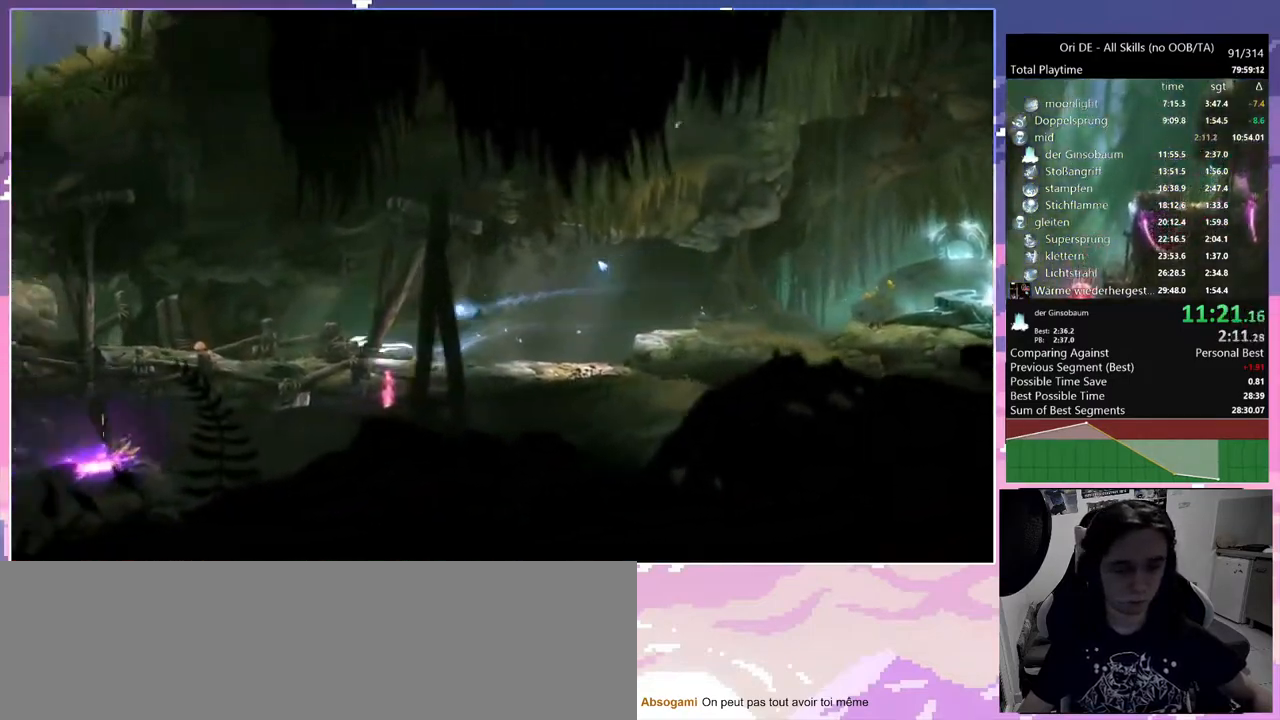
{"keys": ["a"], "mouse": [], "events": [[67, "mouse_mb4", "up"], [400, "mouse_mb4", "down"], [450, "mouse_mb4", "up"]]}
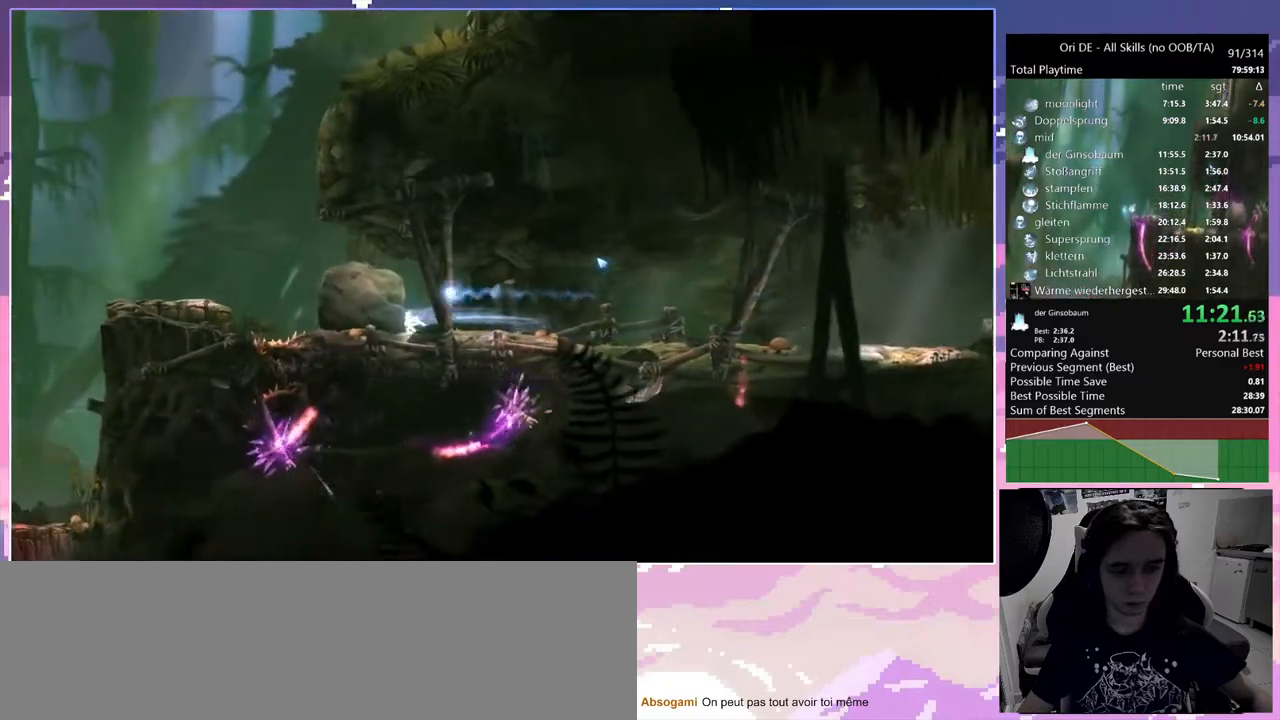
{"keys": ["a", "shift"], "mouse": [], "events": [[33, "shift", "down"]]}
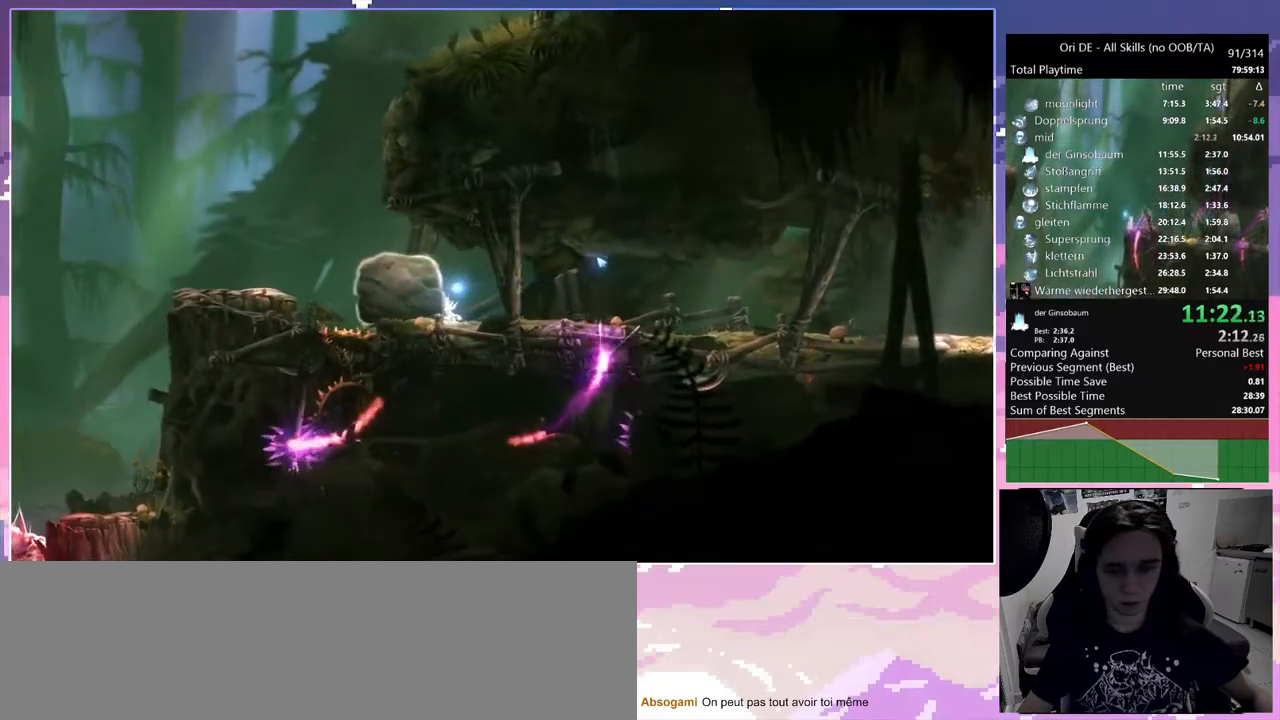
{"keys": ["a", "space"], "mouse": [], "events": [[417, "shift", "up"], [467, "space", "down"]]}
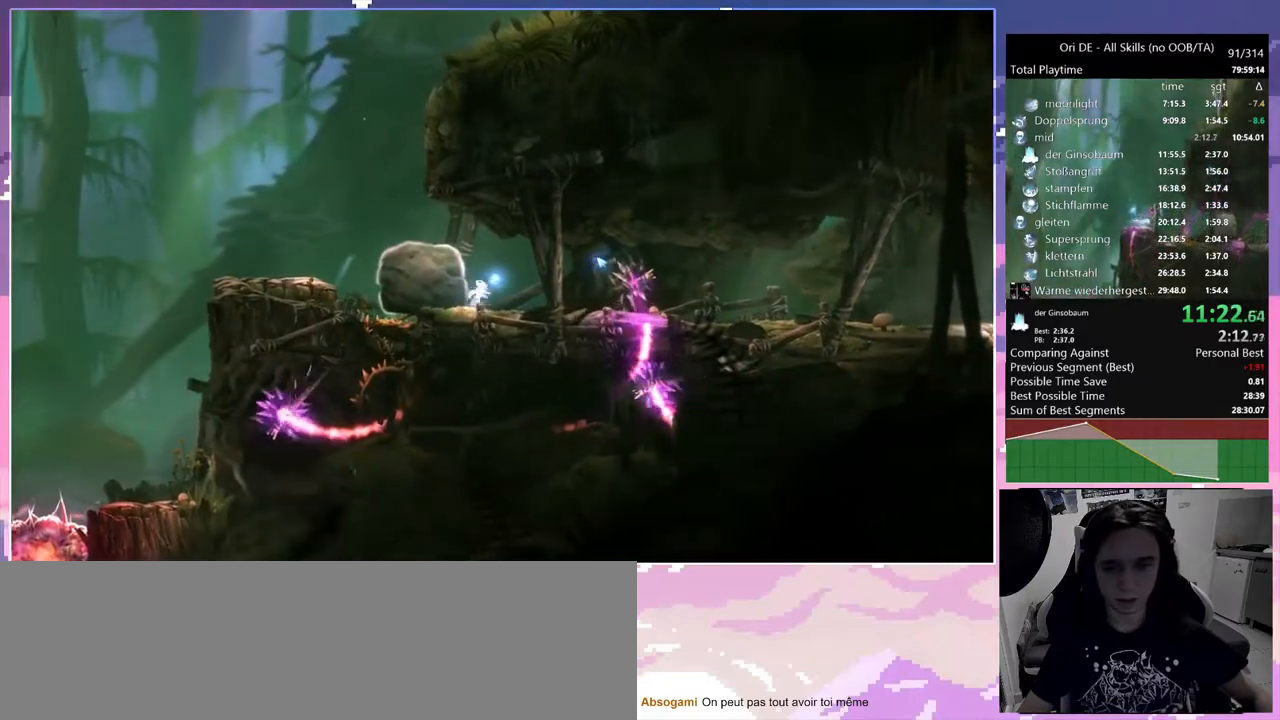
{"keys": [], "mouse": [], "events": [[300, "space", "up"], [400, "a", "up"]]}
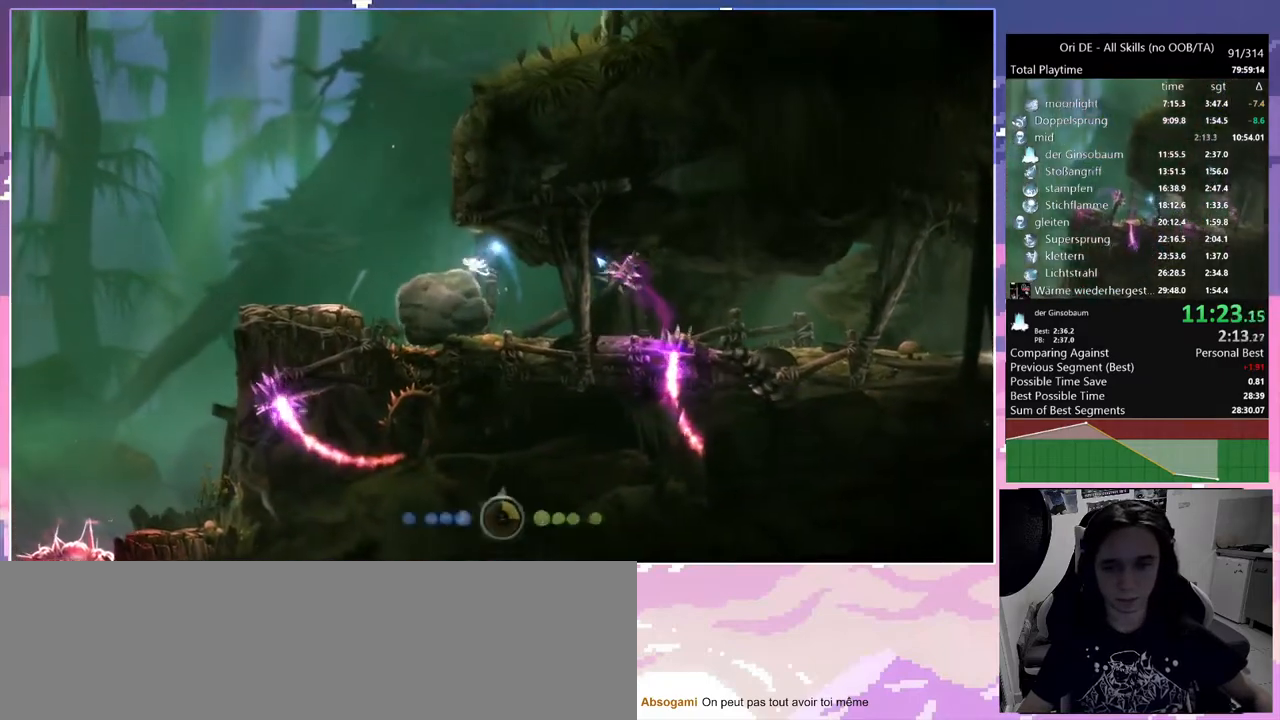
{"keys": ["d", "space"], "mouse": [], "events": [[83, "a", "down"], [217, "space", "down"], [267, "a", "up"], [267, "d", "down"]]}
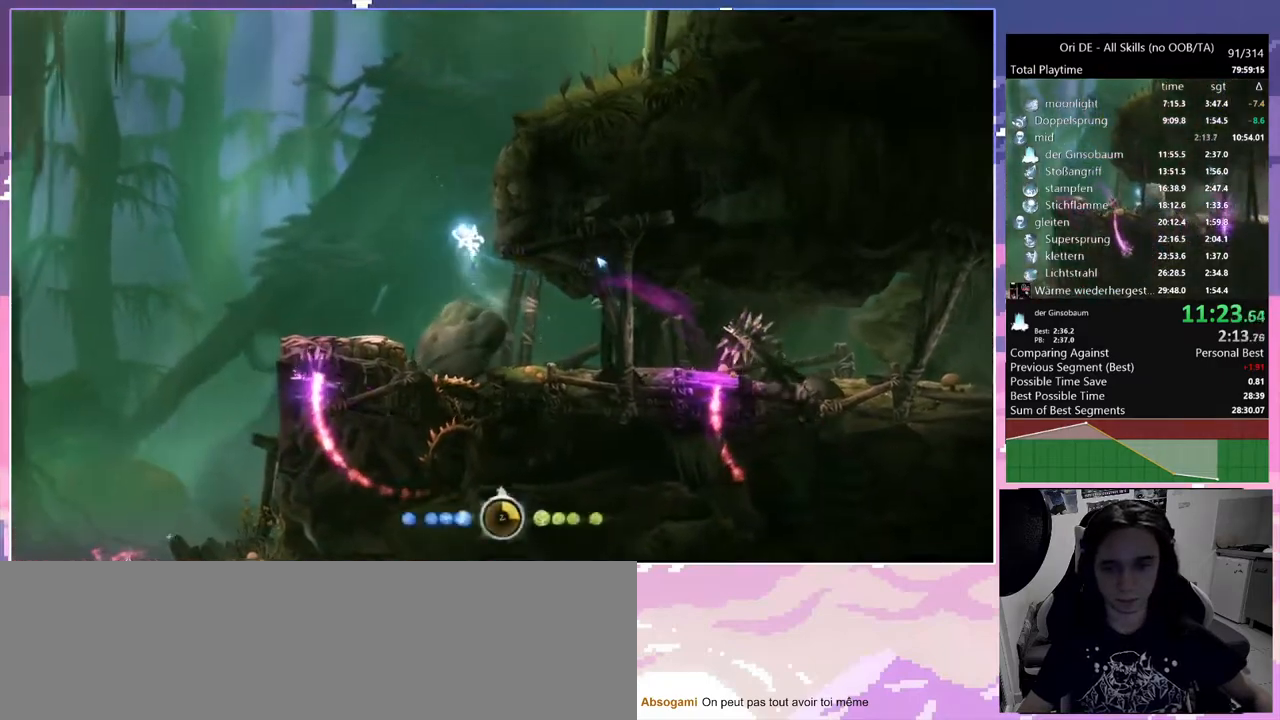
{"keys": ["d", "space"], "mouse": [], "events": [[100, "space", "up"], [150, "space", "down"], [333, "space", "up"], [383, "space", "down"]]}
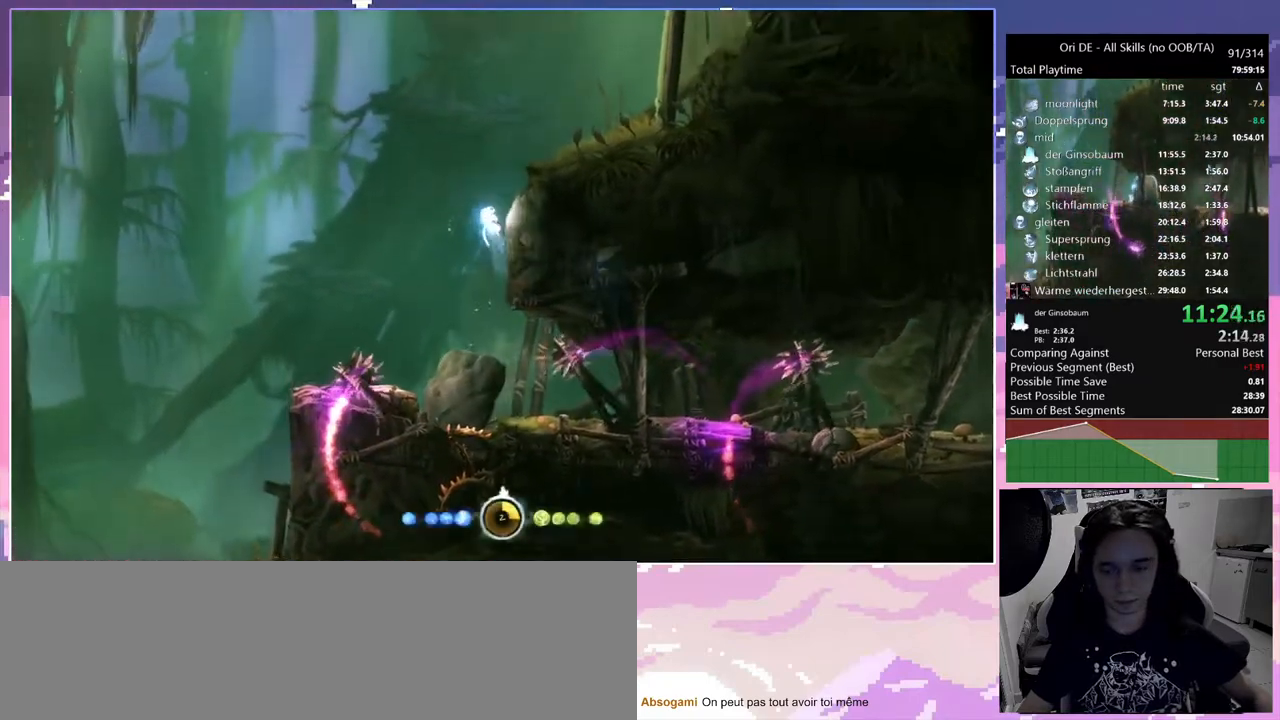
{"keys": ["d", "space"], "mouse": [], "events": [[167, "space", "up"], [217, "space", "down"]]}